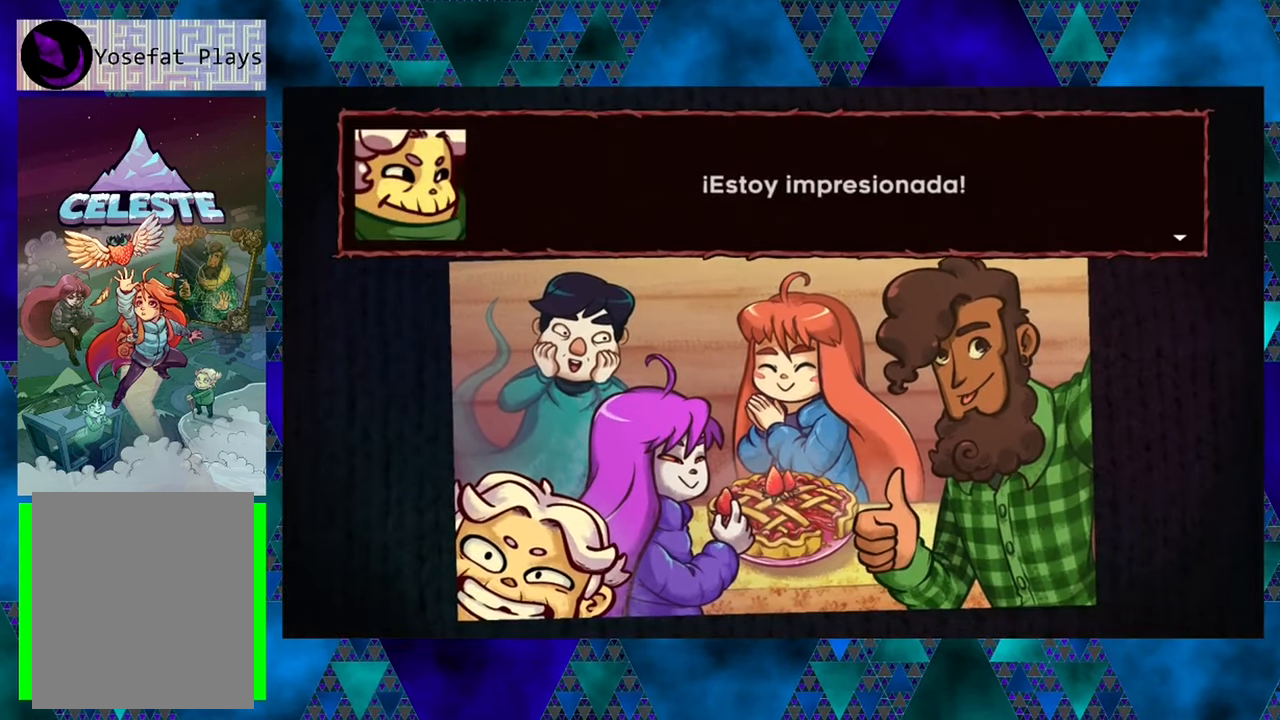
Gameplay with a controller (Nintendo layout); each line is a JSON object with the inputs held at the frame after it. "events" lists button and stick changes between this image and that frame as [ms after this image, input, new state], when the widget could be followed in between. Not read: L3 R3 right_stick.
{"buttons": [], "left_stick": "center", "events": [[233, "B", "down"], [333, "B", "up"]]}
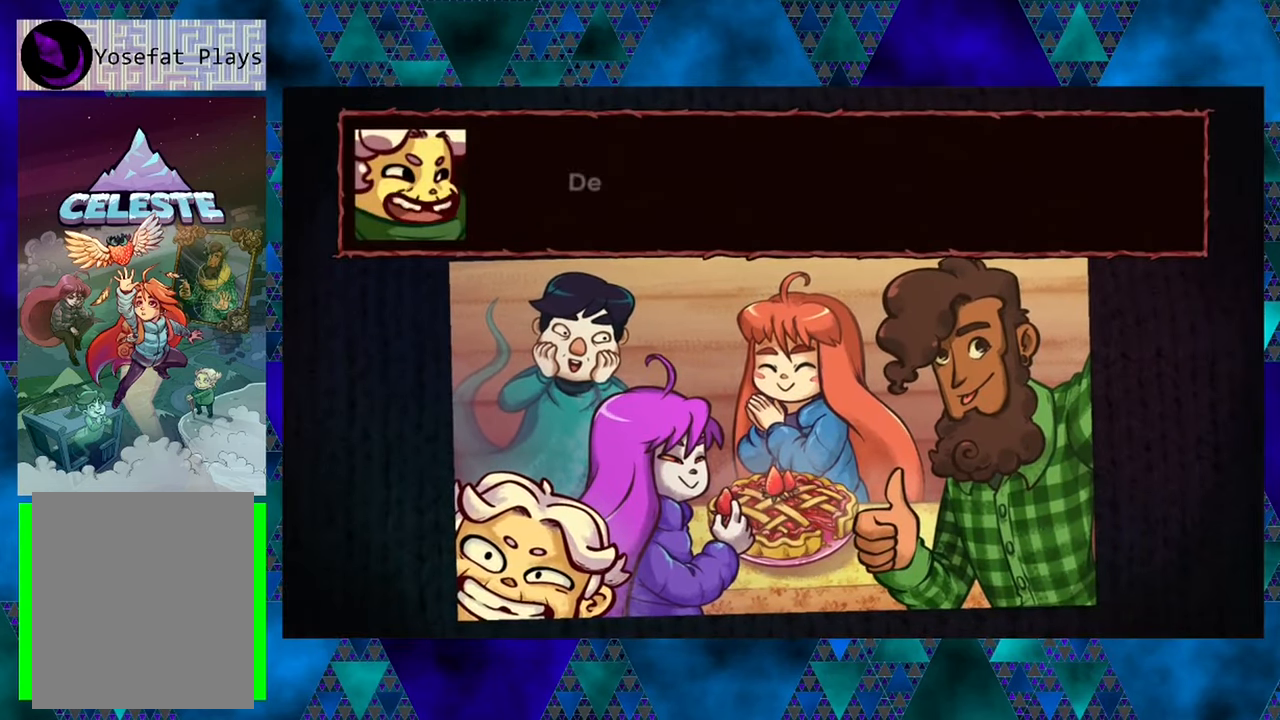
{"buttons": [], "left_stick": "center", "events": []}
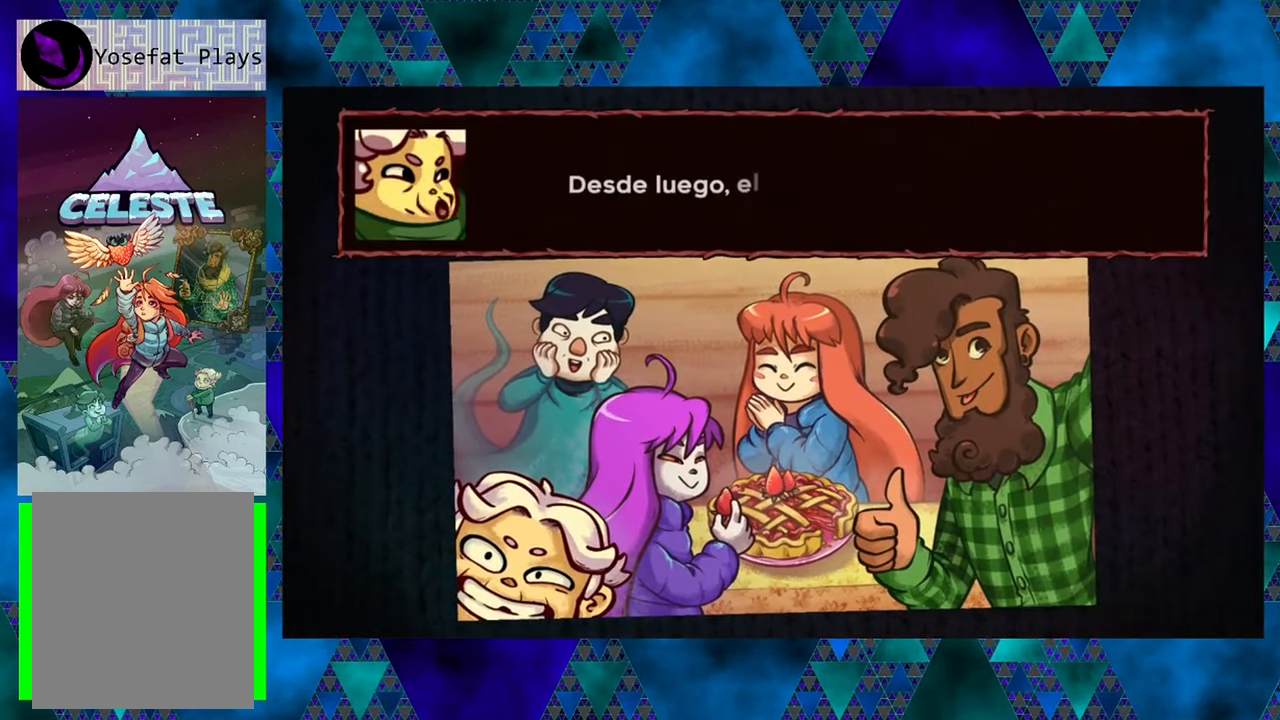
{"buttons": [], "left_stick": "center", "events": []}
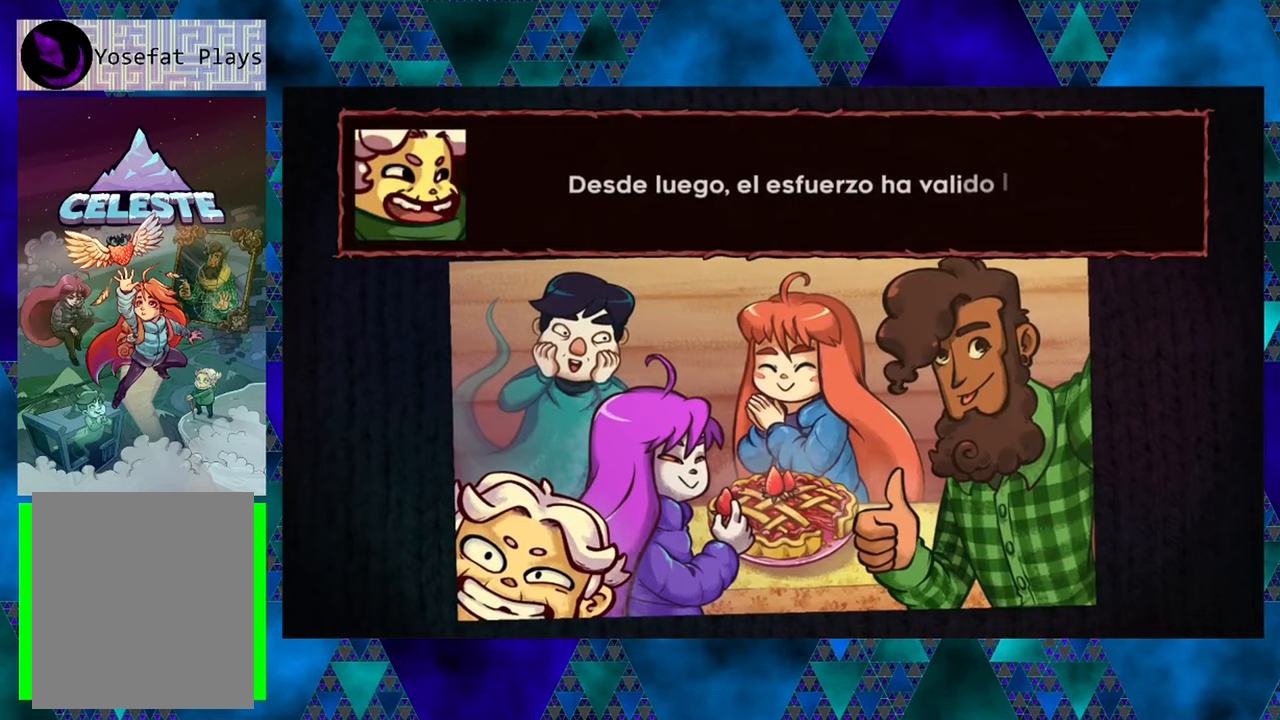
{"buttons": [], "left_stick": "center", "events": []}
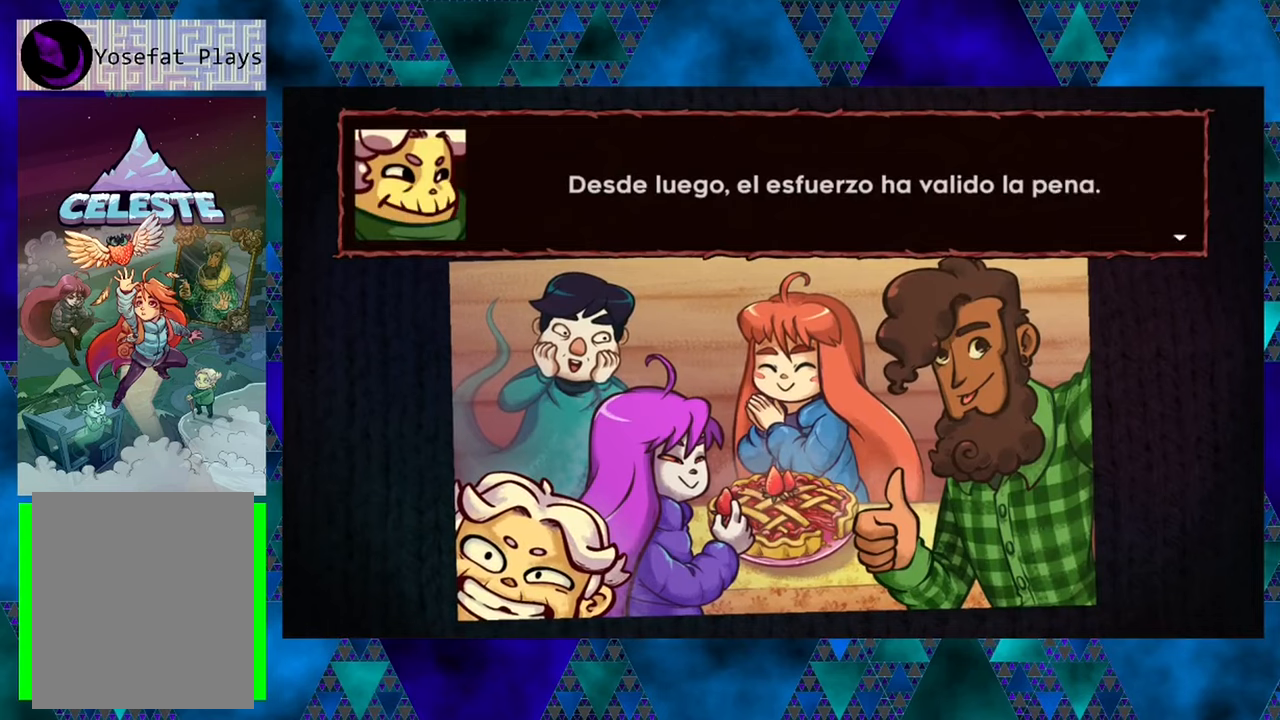
{"buttons": [], "left_stick": "center", "events": []}
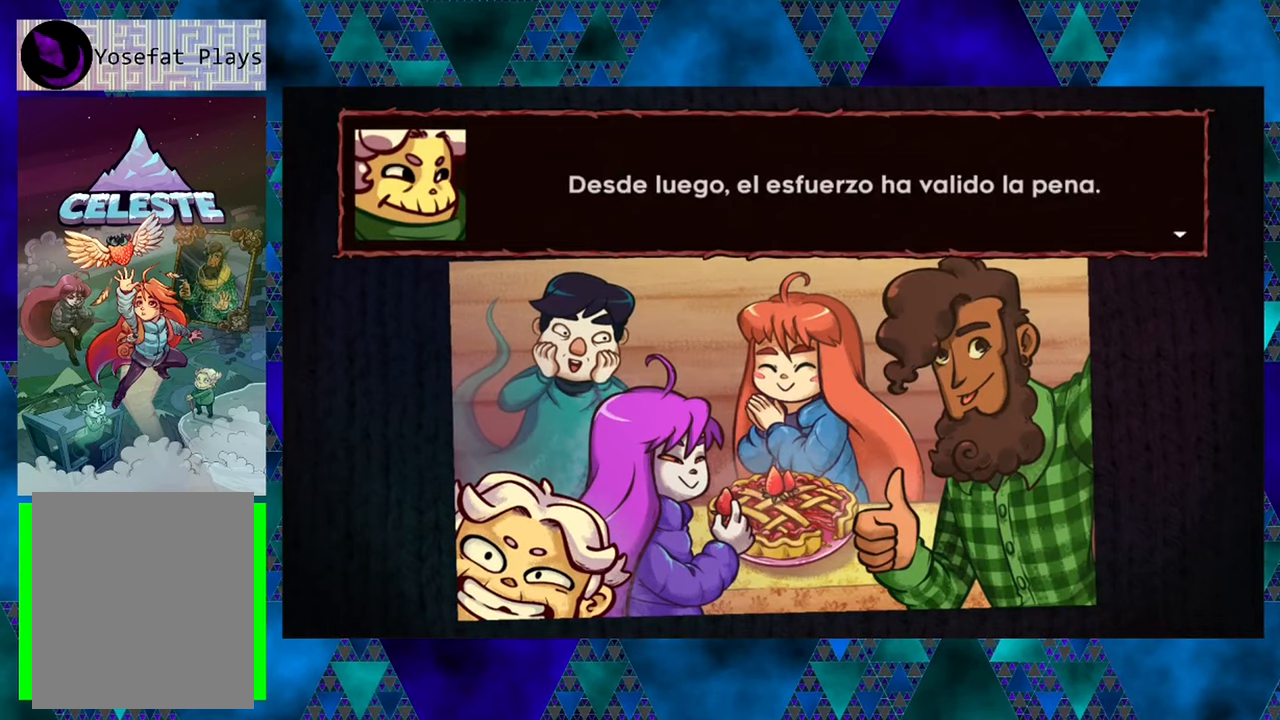
{"buttons": [], "left_stick": "center", "events": [[100, "B", "down"], [233, "B", "up"]]}
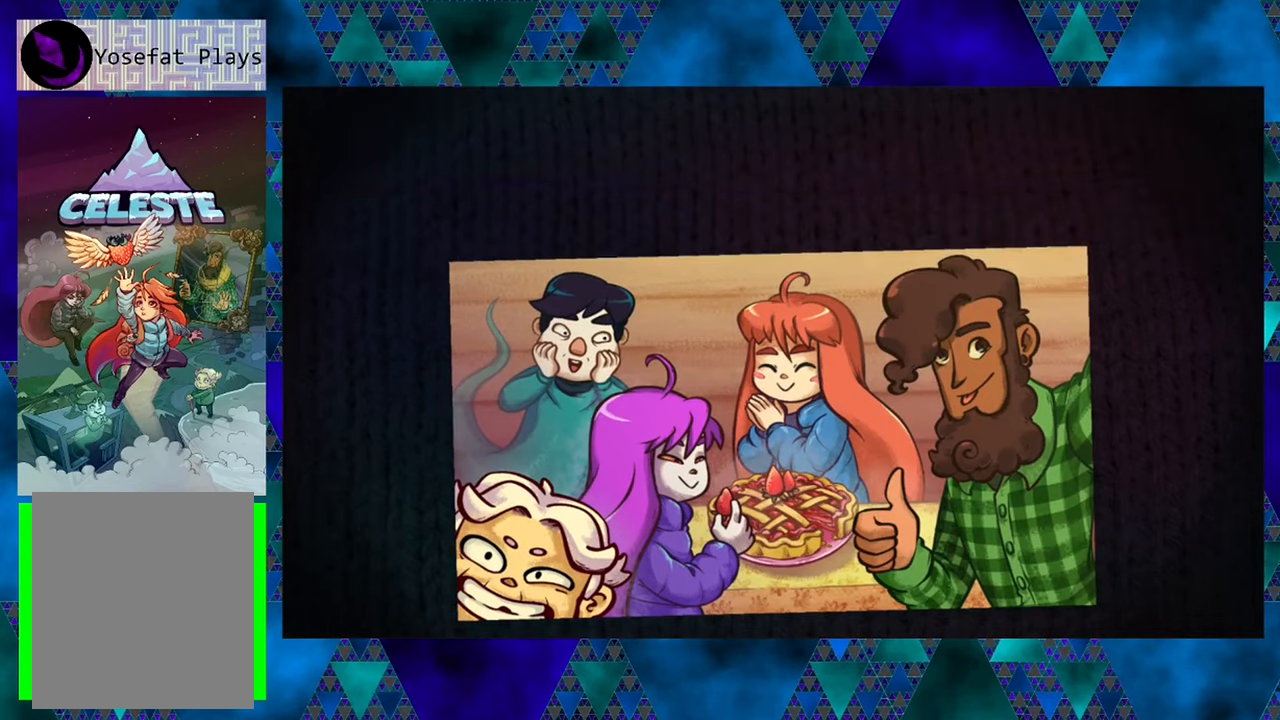
{"buttons": [], "left_stick": "center", "events": []}
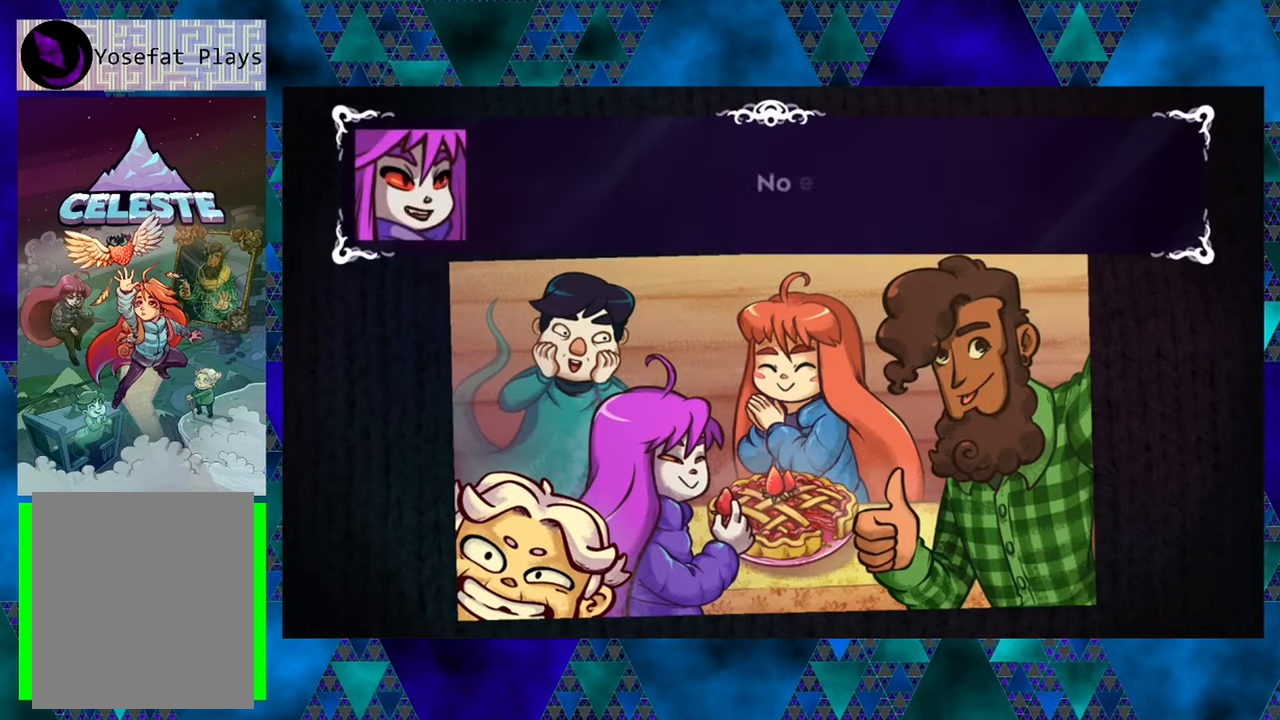
{"buttons": [], "left_stick": "center", "events": []}
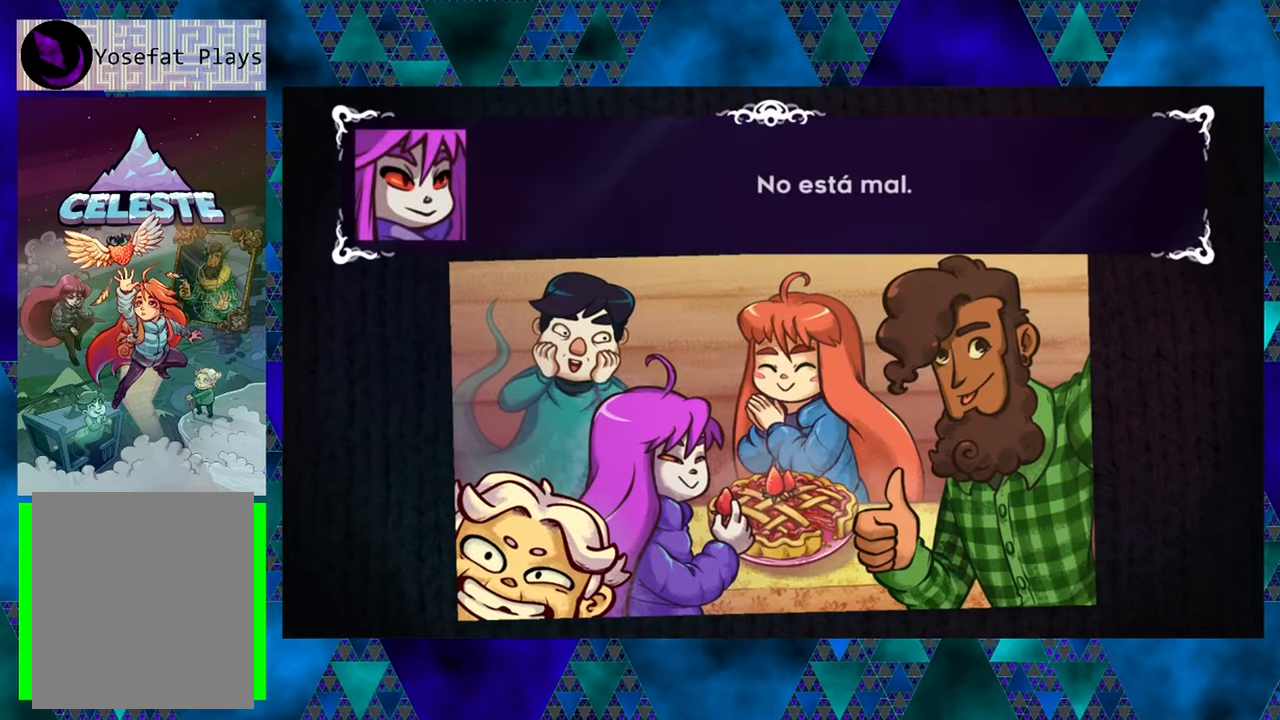
{"buttons": [], "left_stick": "center", "events": []}
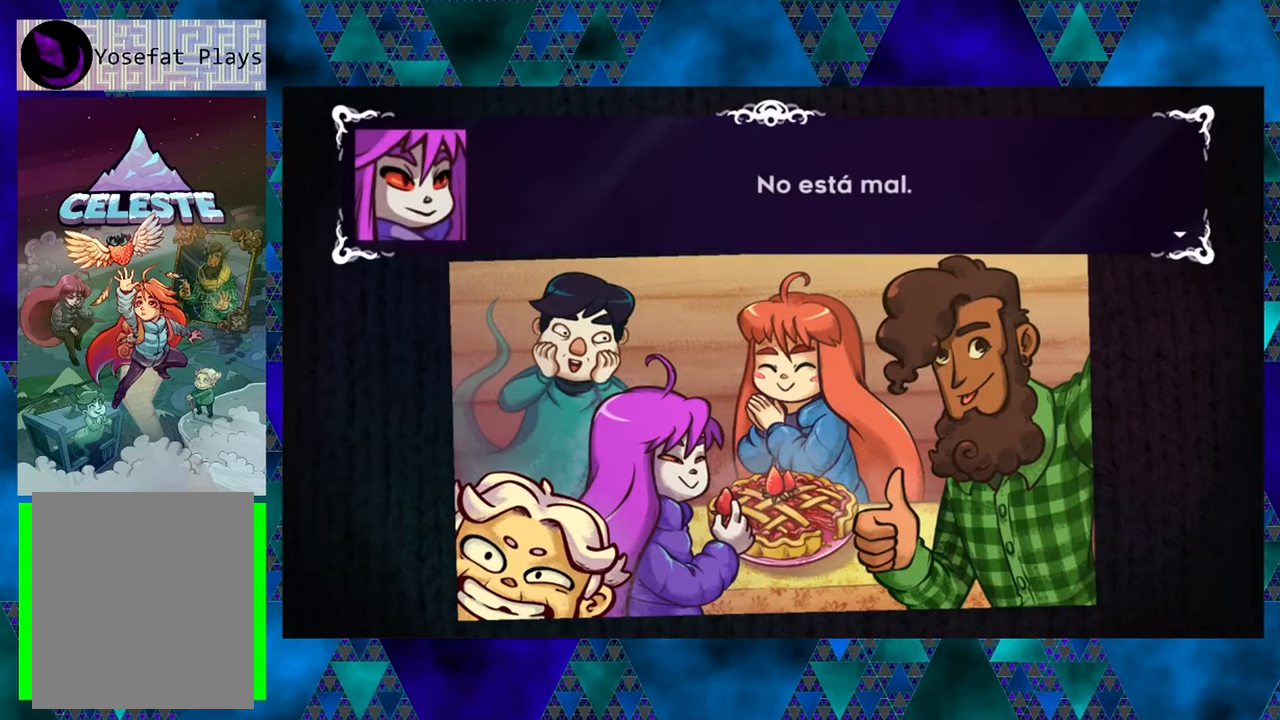
{"buttons": [], "left_stick": "center", "events": [[150, "B", "down"], [267, "B", "up"]]}
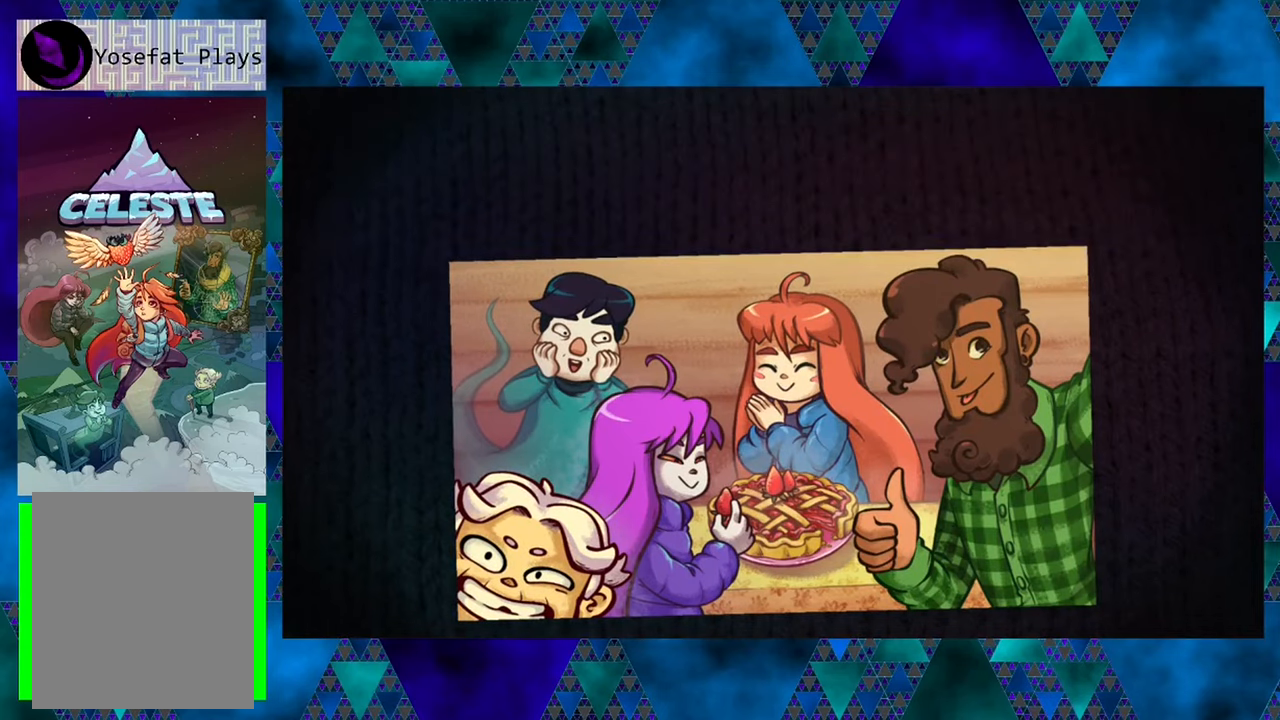
{"buttons": [], "left_stick": "center", "events": []}
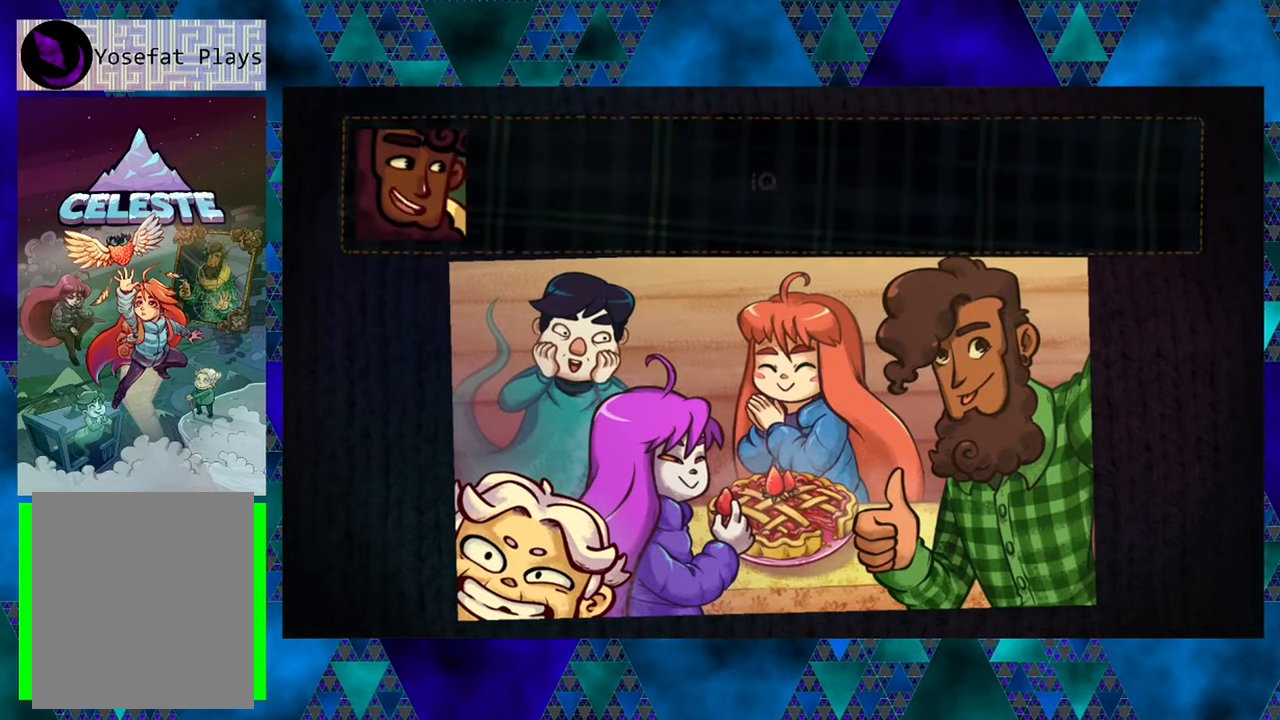
{"buttons": [], "left_stick": "center", "events": []}
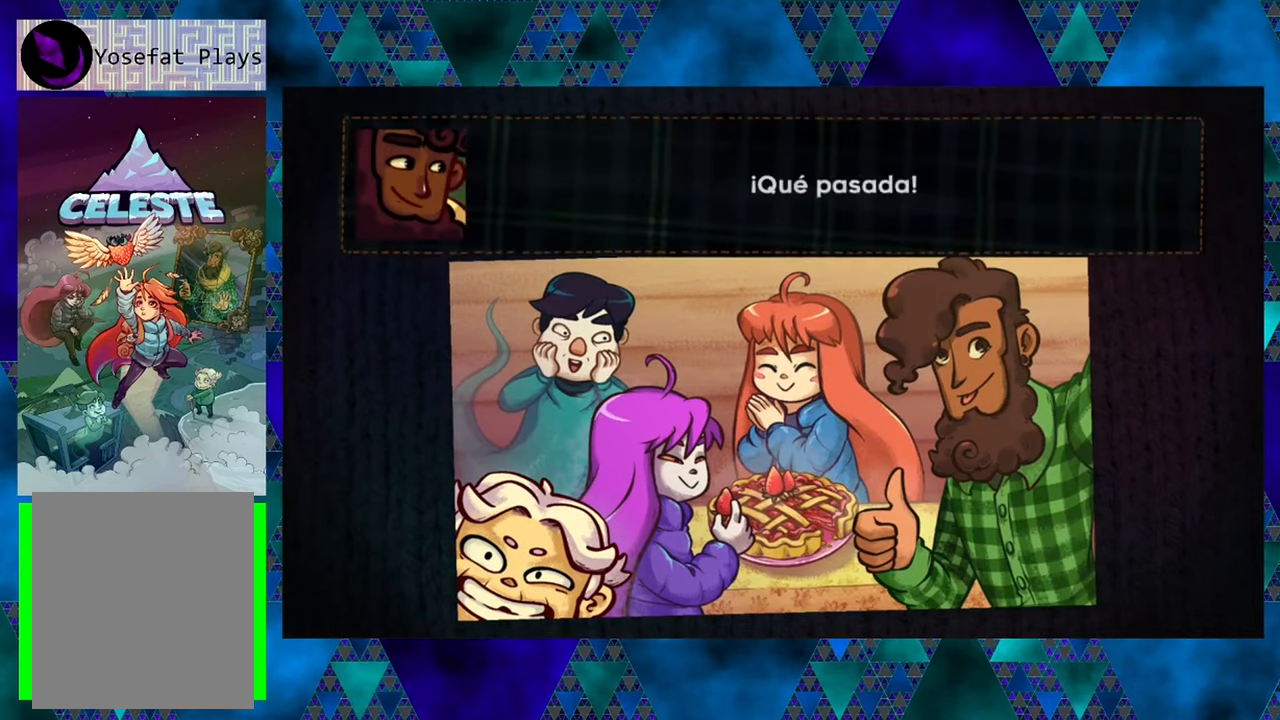
{"buttons": [], "left_stick": "center", "events": []}
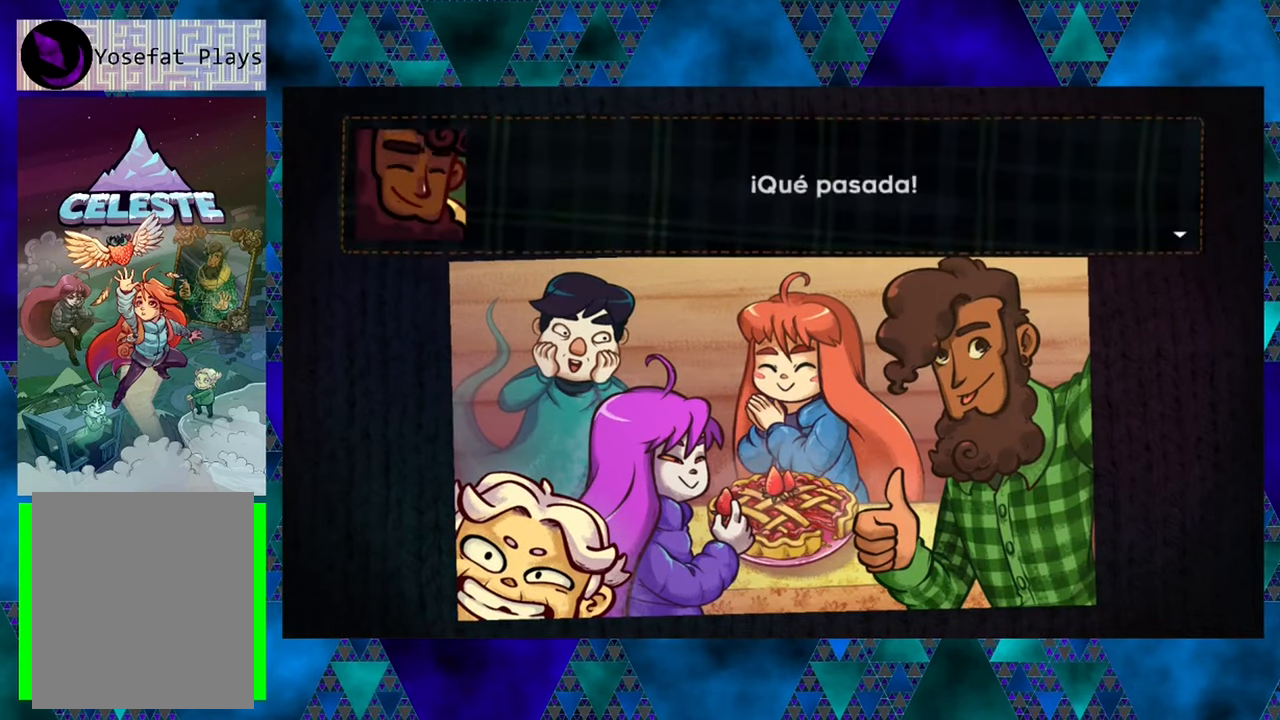
{"buttons": [], "left_stick": "center", "events": [[200, "B", "down"], [300, "B", "up"]]}
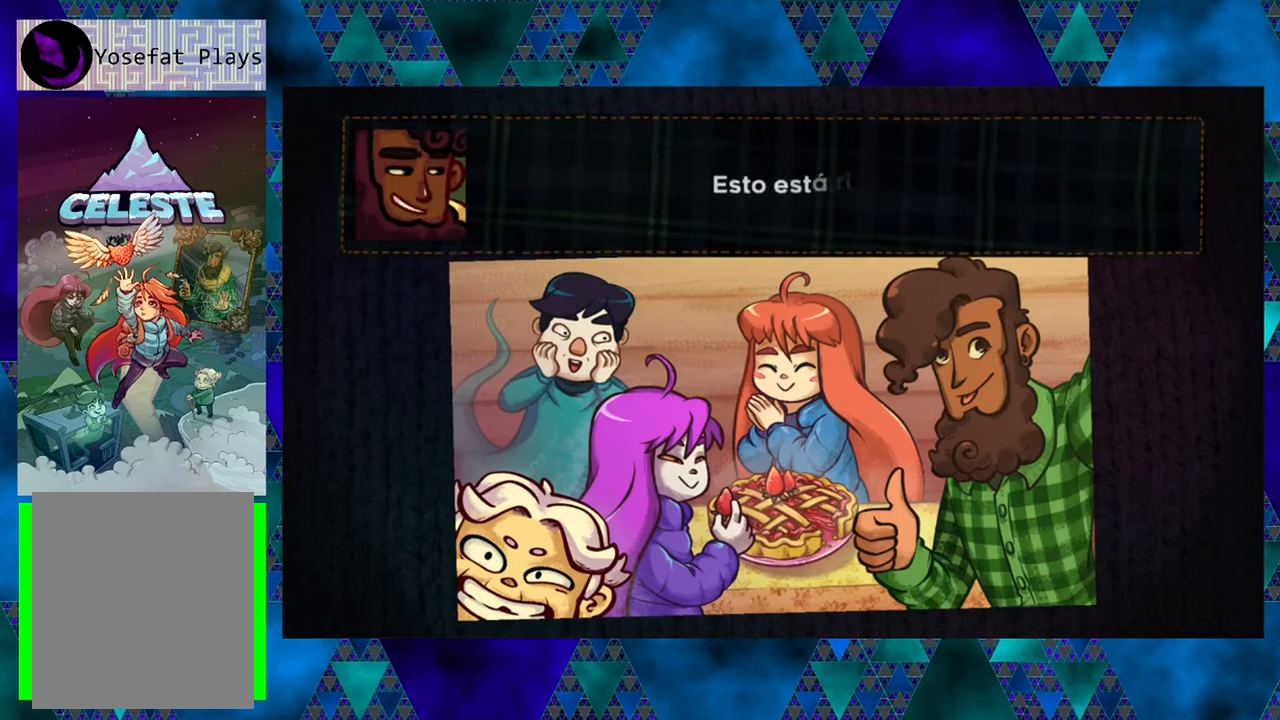
{"buttons": [], "left_stick": "center", "events": []}
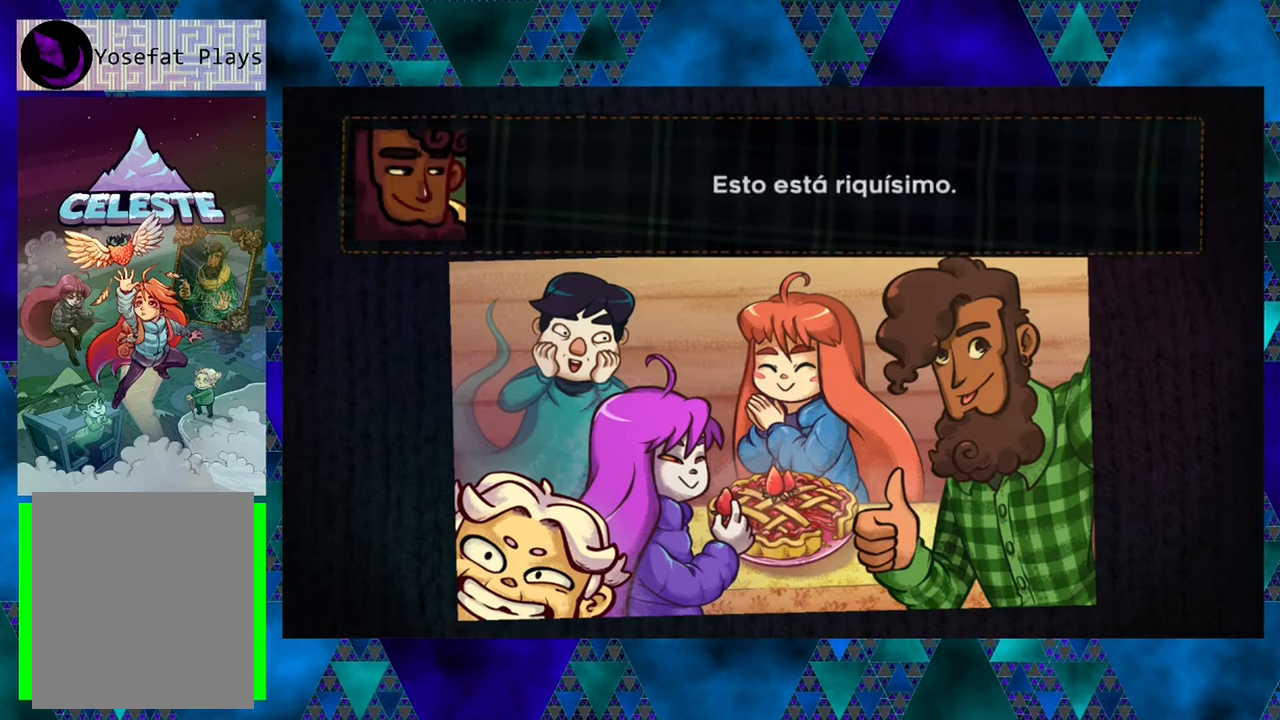
{"buttons": [], "left_stick": "center", "events": []}
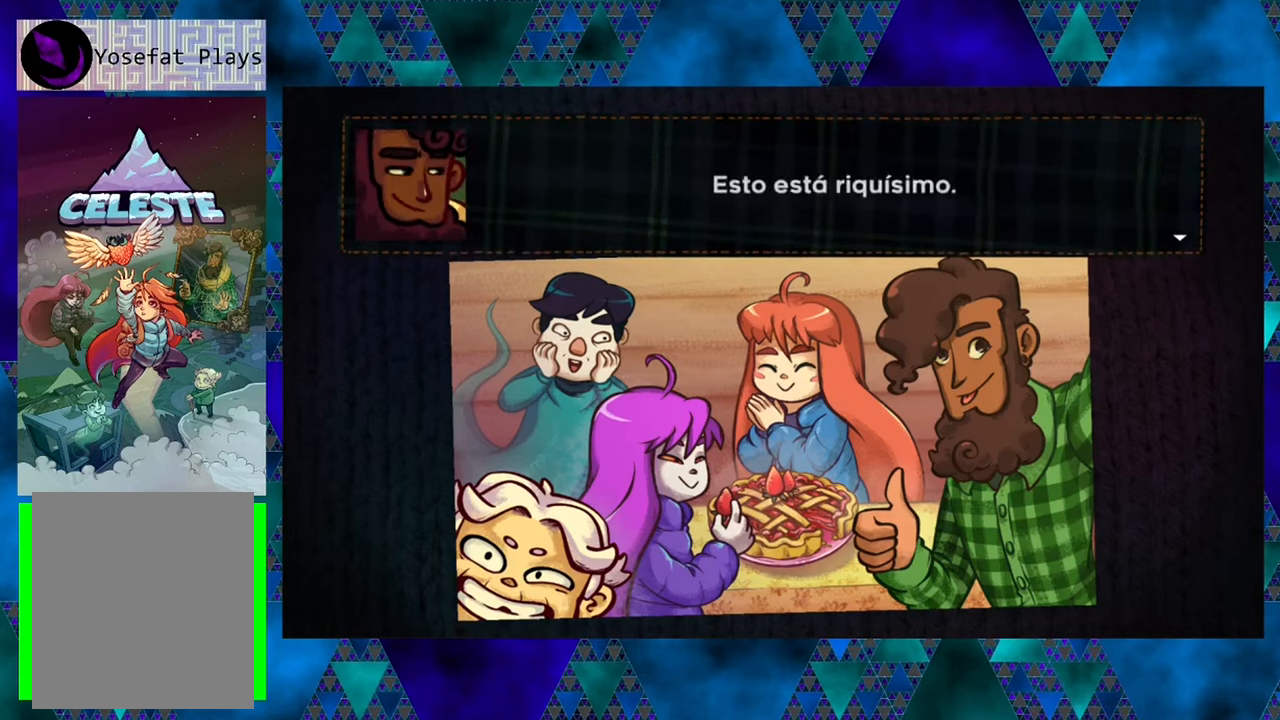
{"buttons": [], "left_stick": "center", "events": []}
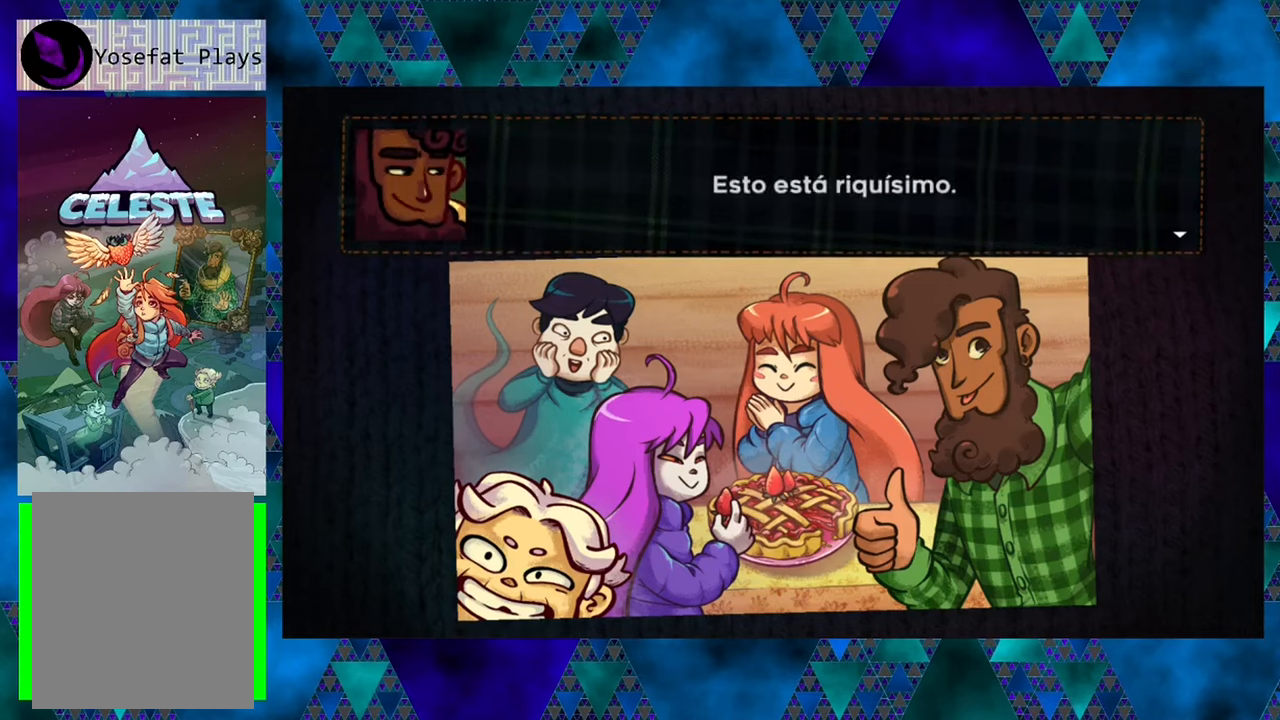
{"buttons": [], "left_stick": "center", "events": [[284, "B", "down"], [417, "B", "up"]]}
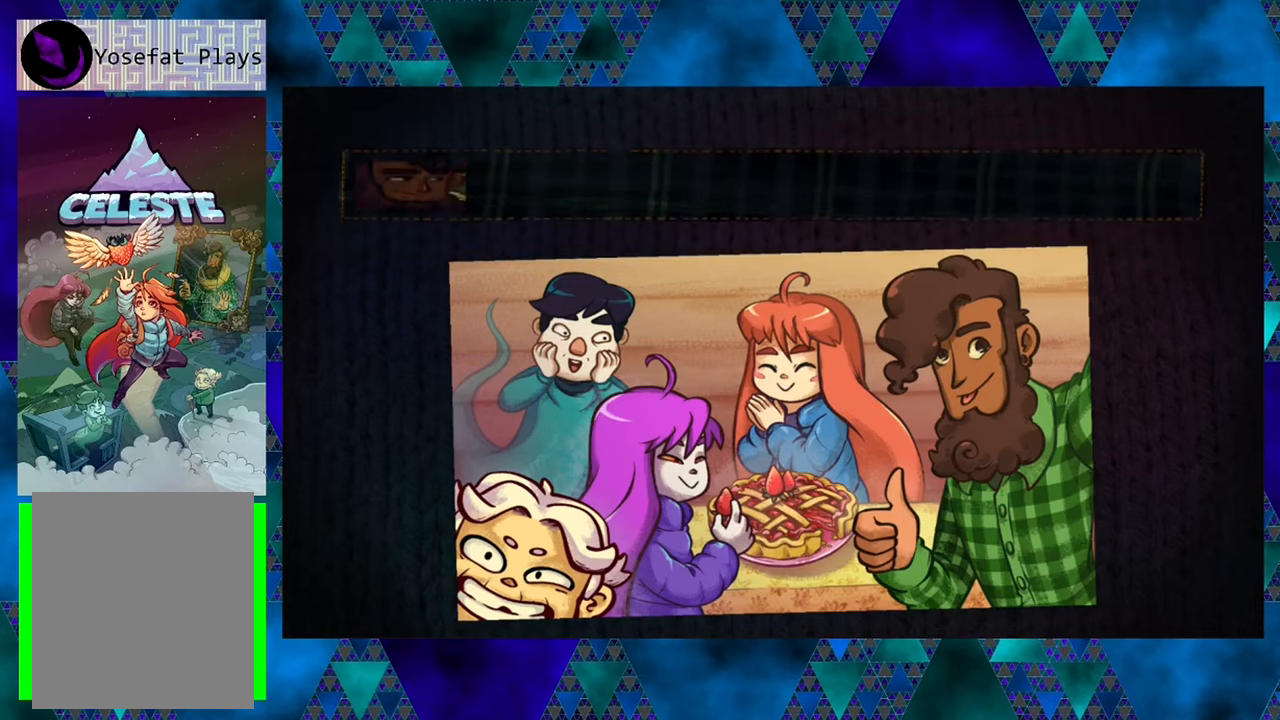
{"buttons": [], "left_stick": "center", "events": []}
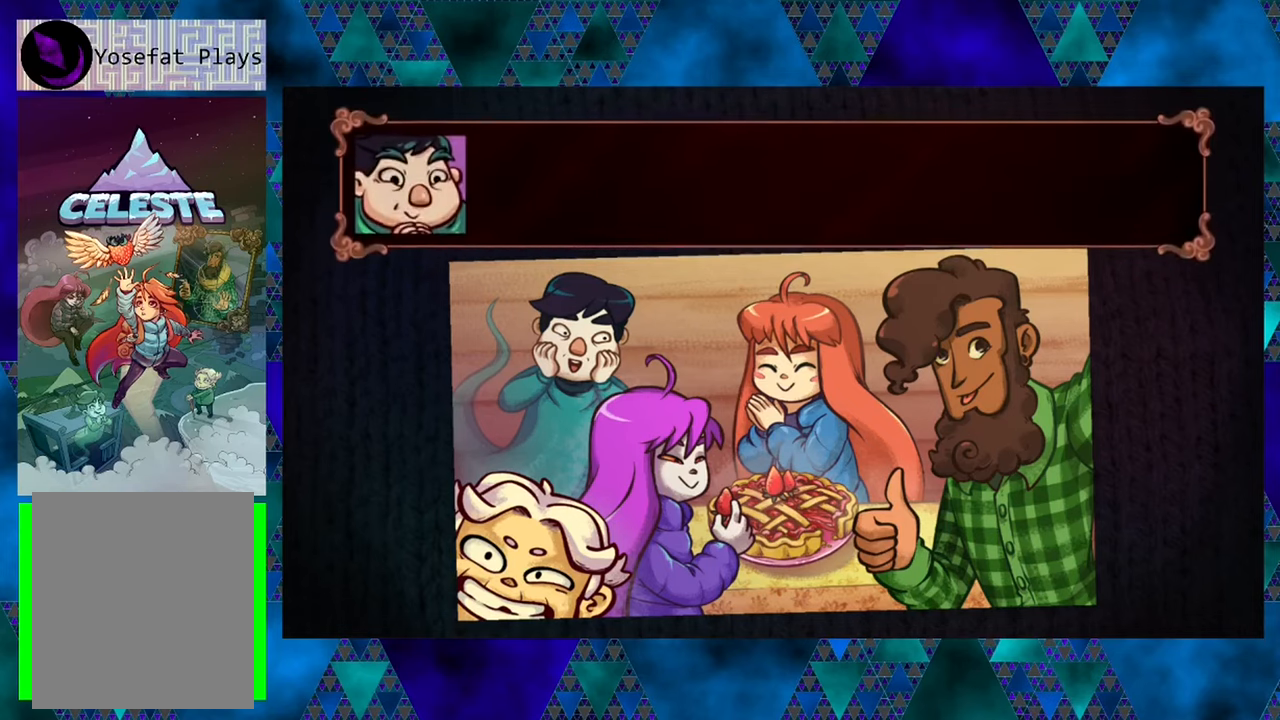
{"buttons": [], "left_stick": "center", "events": []}